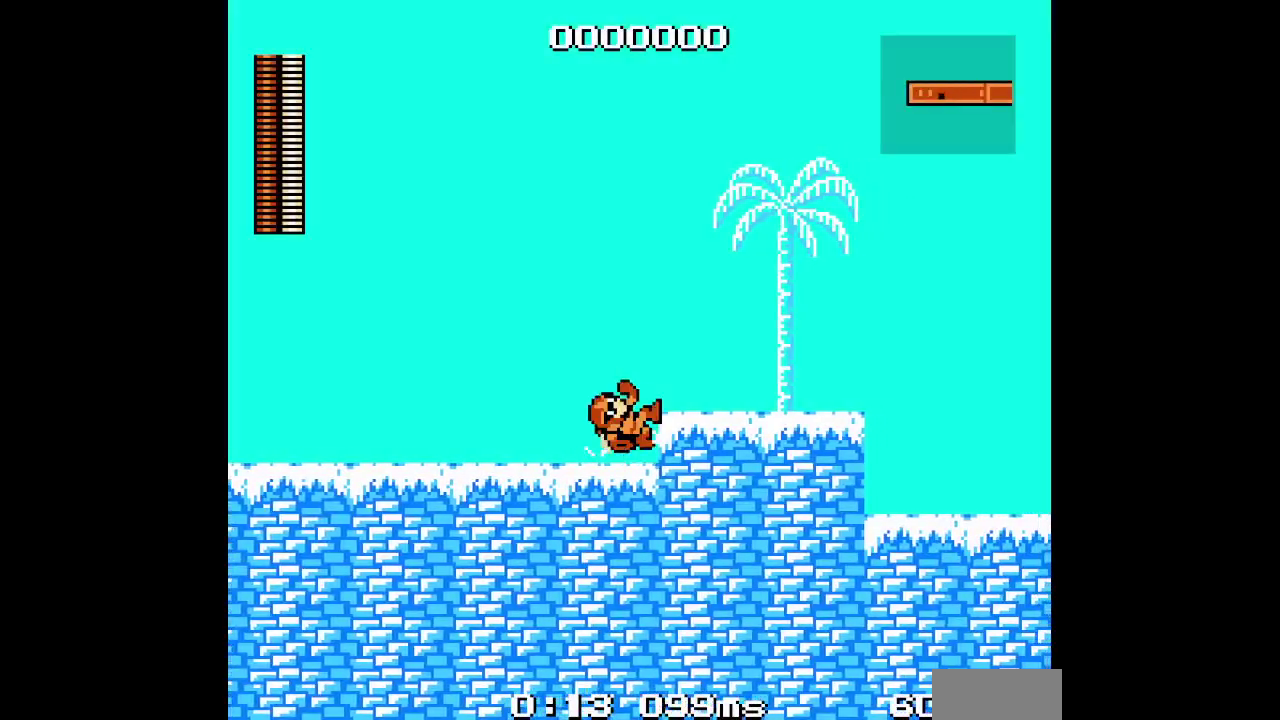
Gameplay with a controller (Xbox layout); each line is a JSON object with the inputs held at the frame after it. "events" lists button and stick changes between this image and that frame as [ms after this image, input, new state], when the widget could be followed in between. Not read: A HOME L3 R1 R3 START.
{"buttons": [], "events": [[300, "L1", "down"], [300, "L2", "down"], [317, "R2", "down"], [350, "DPAD_RIGHT", "up"], [417, "R2", "up"], [433, "L1", "up"], [433, "L2", "up"]]}
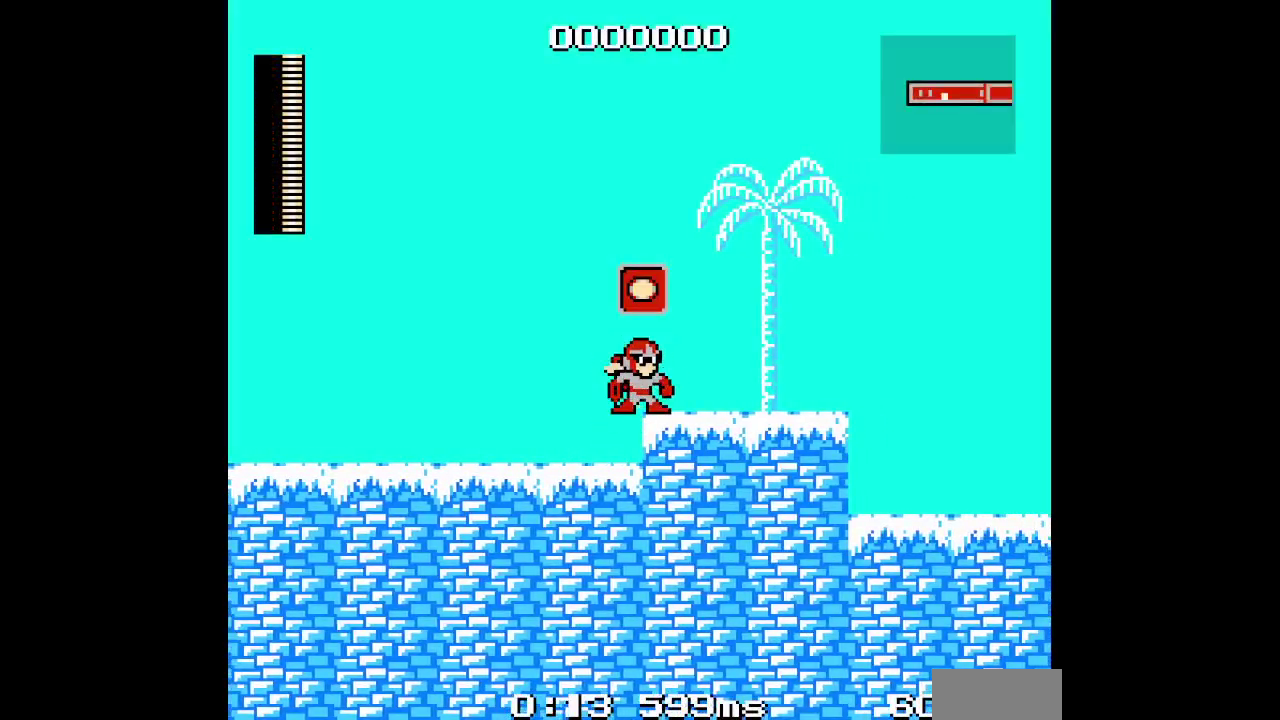
{"buttons": [], "events": []}
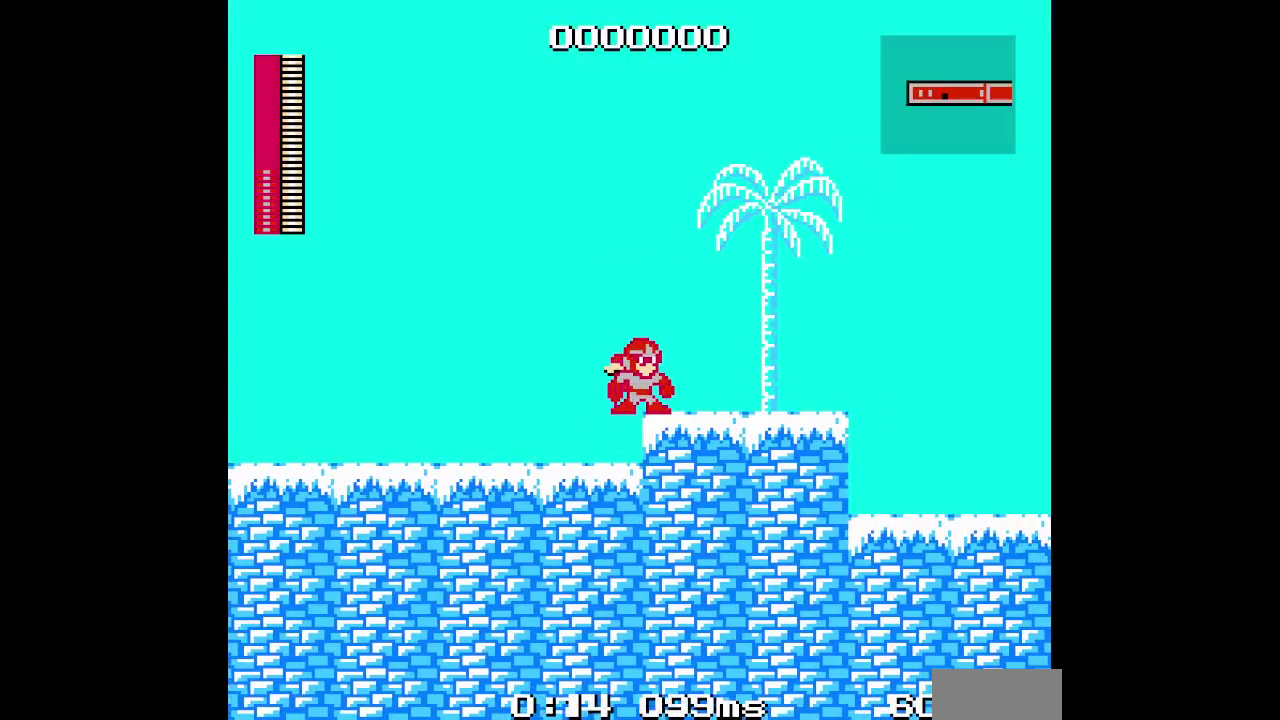
{"buttons": ["DPAD_RIGHT"], "events": [[83, "DPAD_RIGHT", "down"]]}
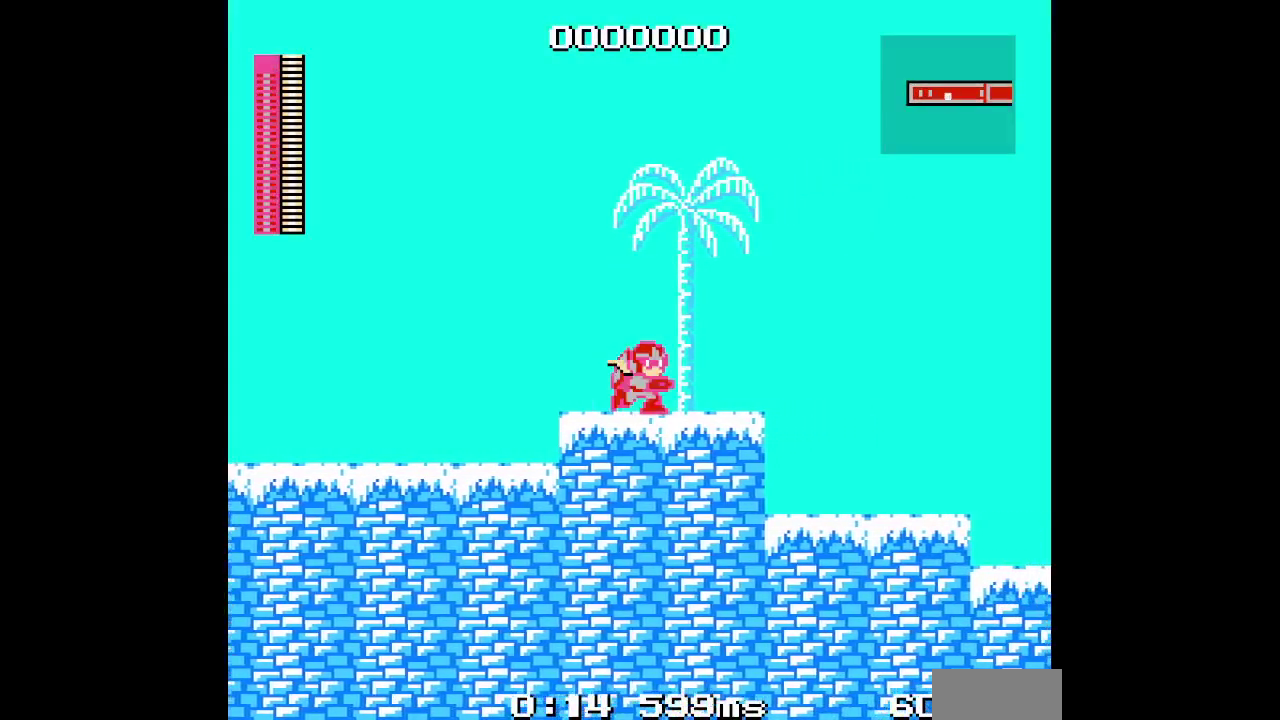
{"buttons": ["DPAD_RIGHT"], "events": []}
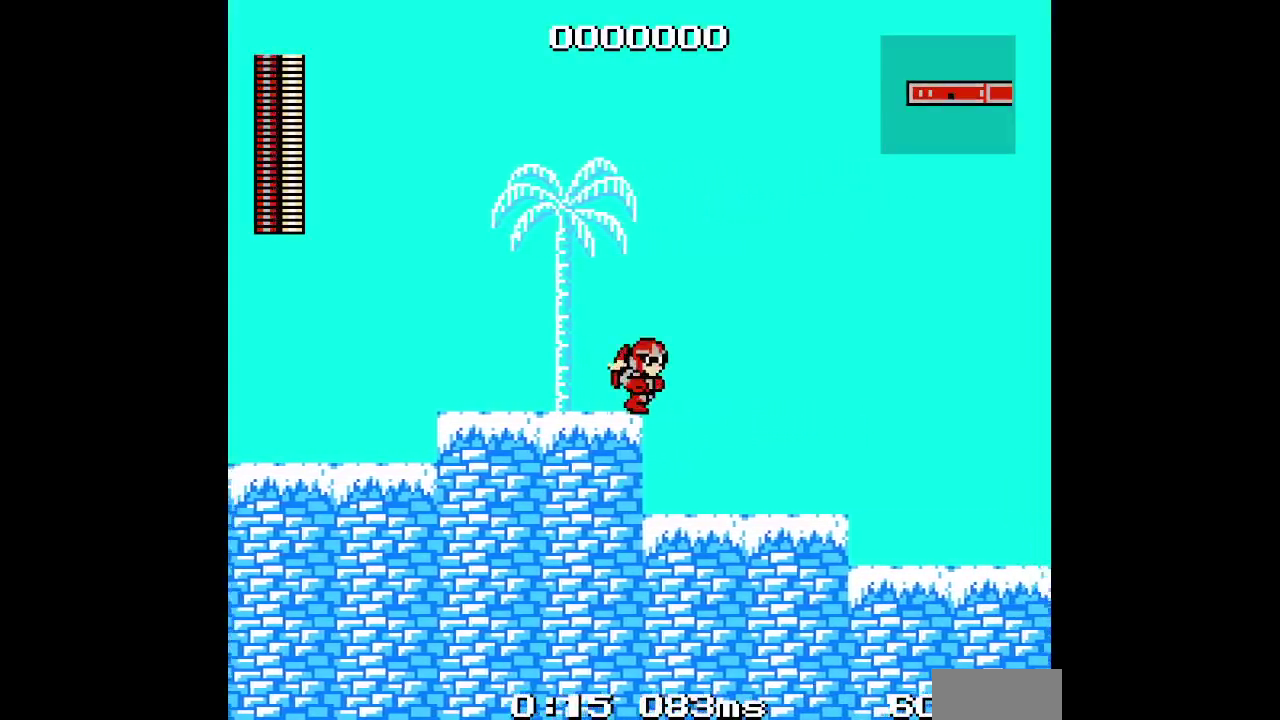
{"buttons": ["DPAD_RIGHT"], "events": []}
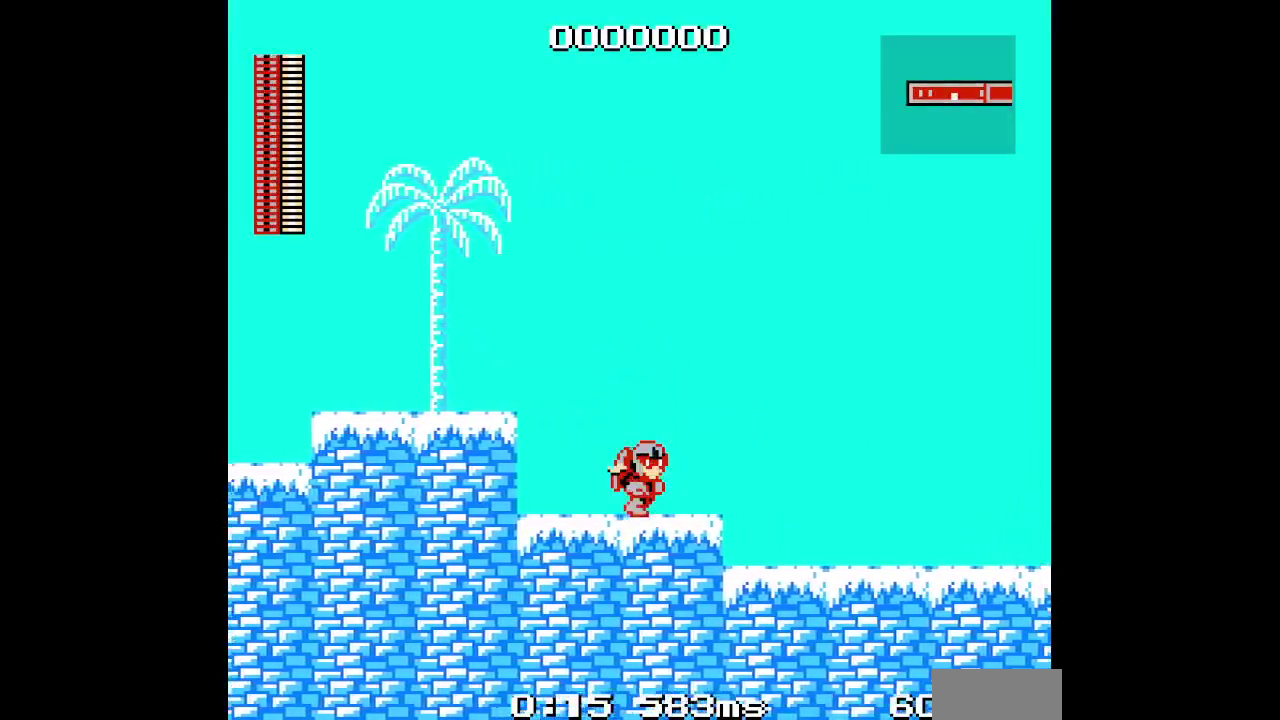
{"buttons": ["DPAD_RIGHT"], "events": []}
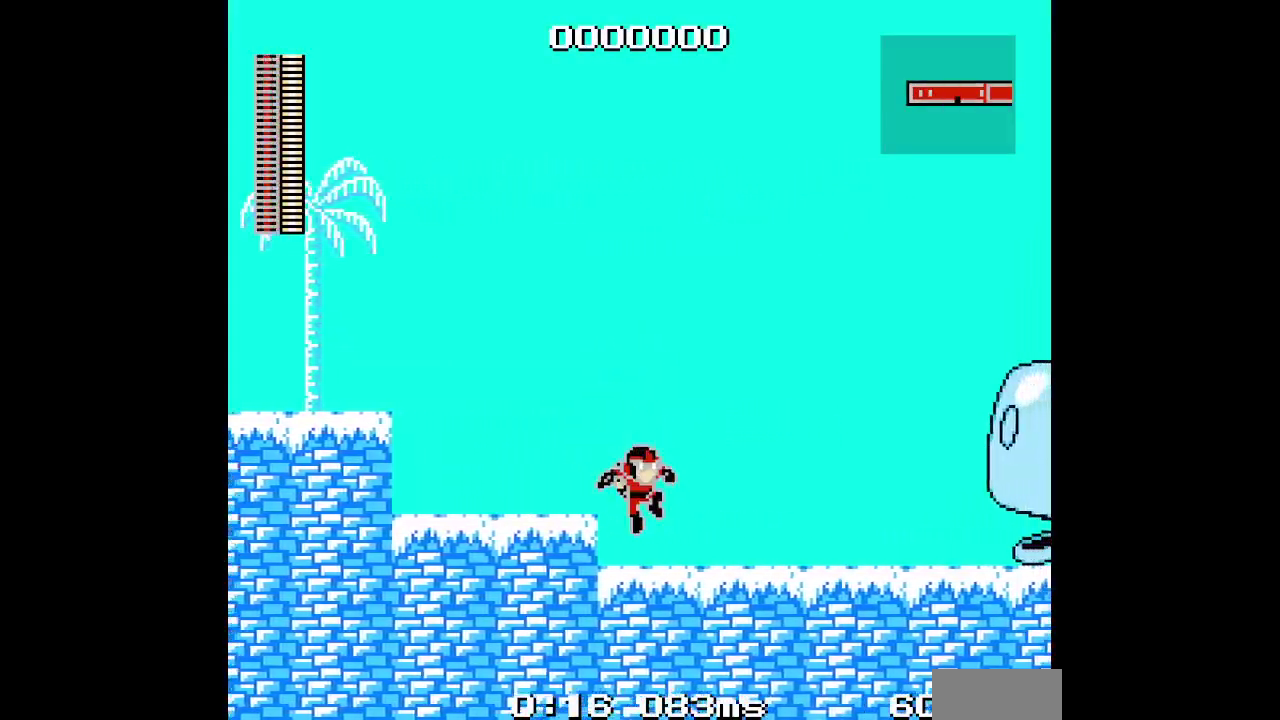
{"buttons": ["DPAD_RIGHT"], "events": []}
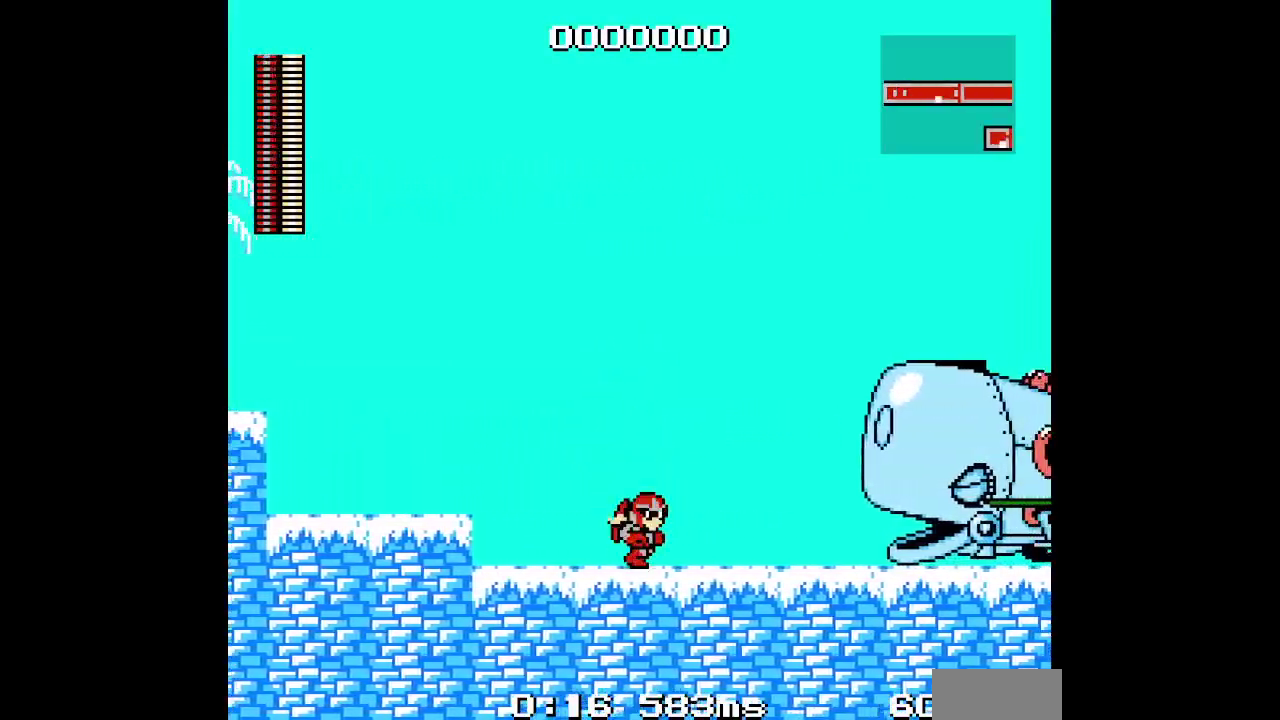
{"buttons": [], "events": [[317, "DPAD_RIGHT", "up"]]}
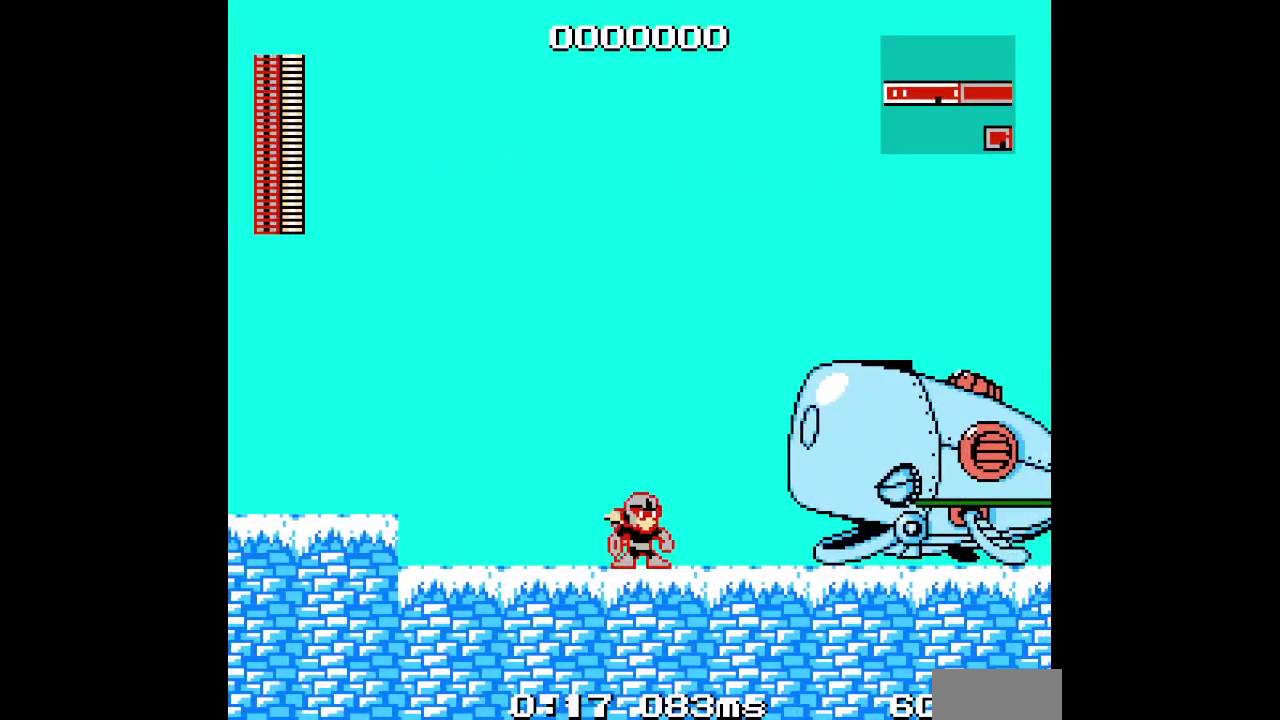
{"buttons": []}
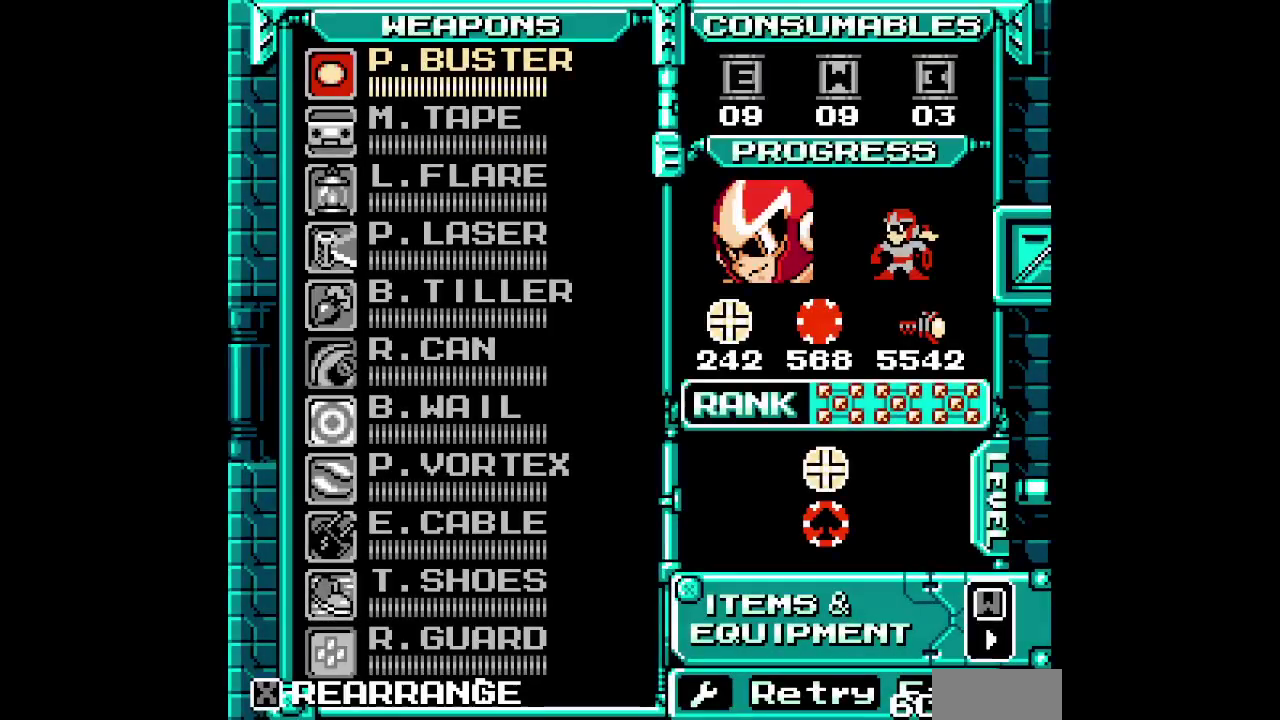
{"buttons": ["DPAD_DOWN"], "events": [[300, "DPAD_DOWN", "down"], [383, "DPAD_DOWN", "up"], [467, "DPAD_DOWN", "down"]]}
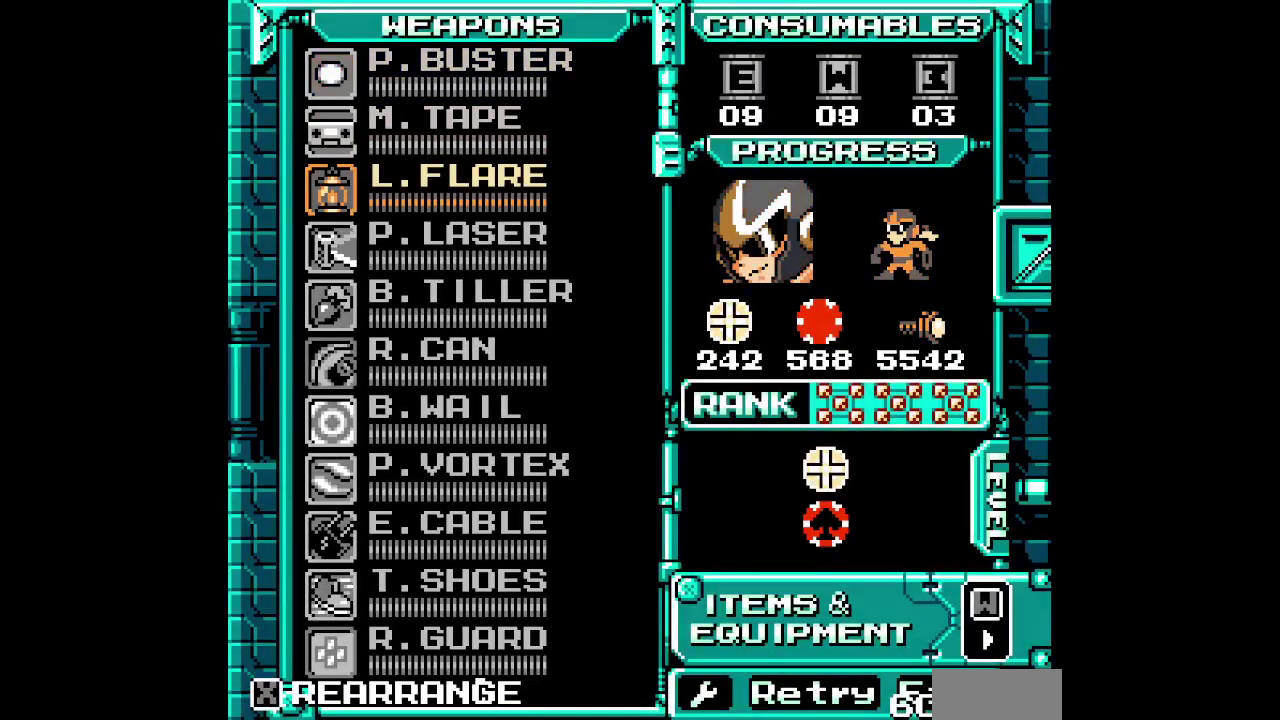
{"buttons": [], "events": [[33, "DPAD_DOWN", "up"], [117, "DPAD_DOWN", "down"], [183, "DPAD_DOWN", "up"], [250, "DPAD_DOWN", "down"], [350, "DPAD_DOWN", "up"], [417, "DPAD_DOWN", "down"], [483, "DPAD_DOWN", "up"]]}